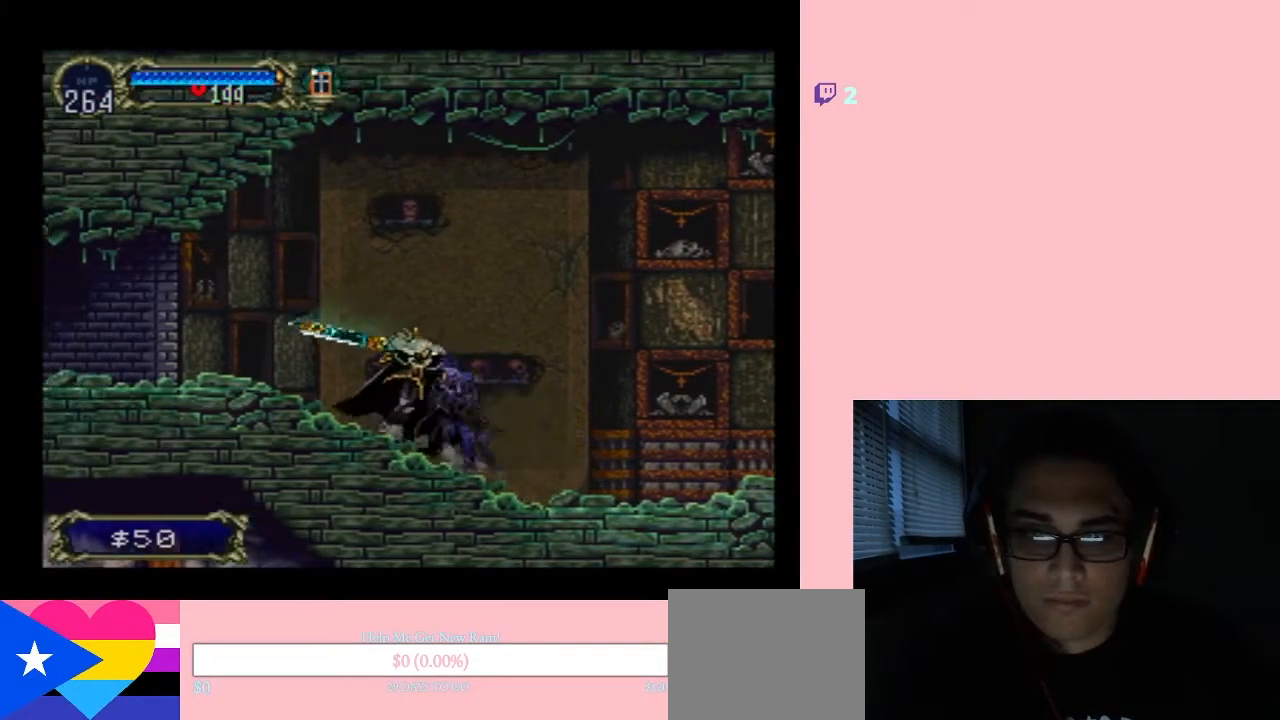
Gameplay with a controller (Nintendo layout); each line is a JSON object with the inputs held at the frame after it (dt_ms = milliseconds from this image to that frame). "events" lists button and stick changes between this image and that frame as [ms after this image, input, new state], when the widget could be followed in between. Not read: L2 L3 R2 R3.
{"dt_ms": 500, "buttons": ["X"], "left_stick": "center", "right_stick": "center", "events": [[167, "X", "down"], [283, "X", "up"], [500, "X", "down"]]}
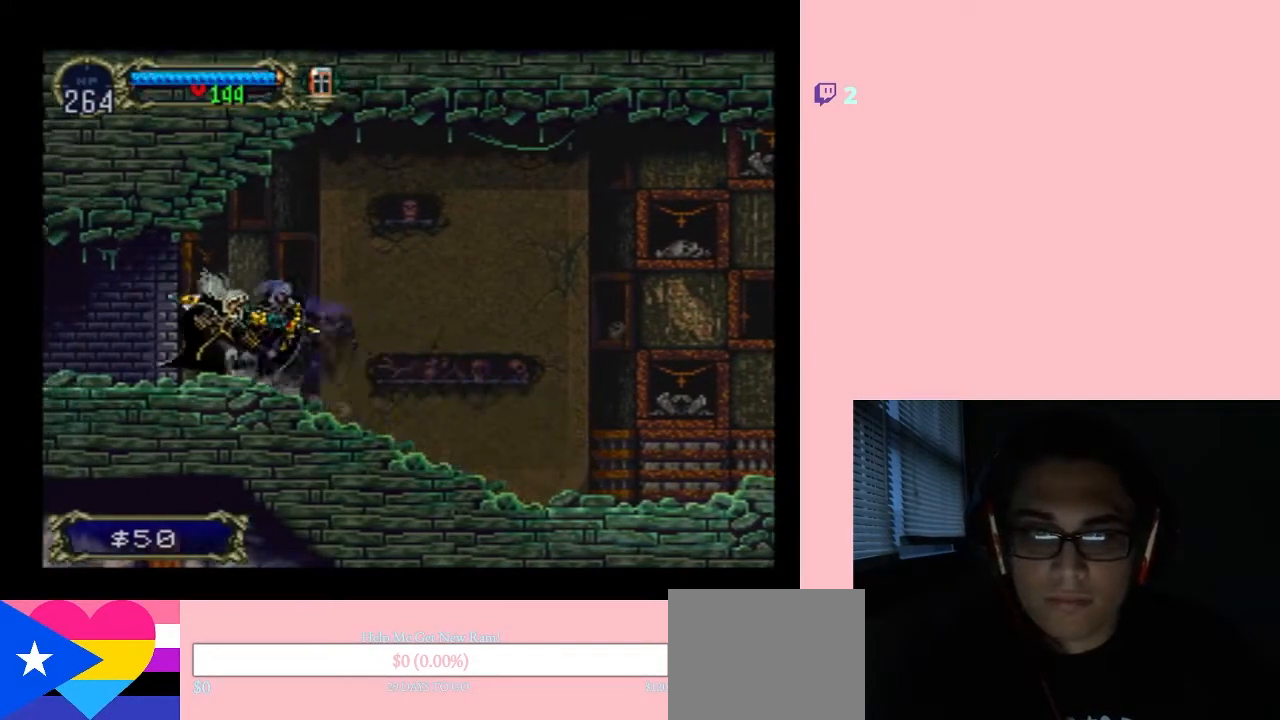
{"dt_ms": 500, "buttons": ["X"], "left_stick": "center", "right_stick": "center", "events": [[150, "X", "up"], [450, "X", "down"]]}
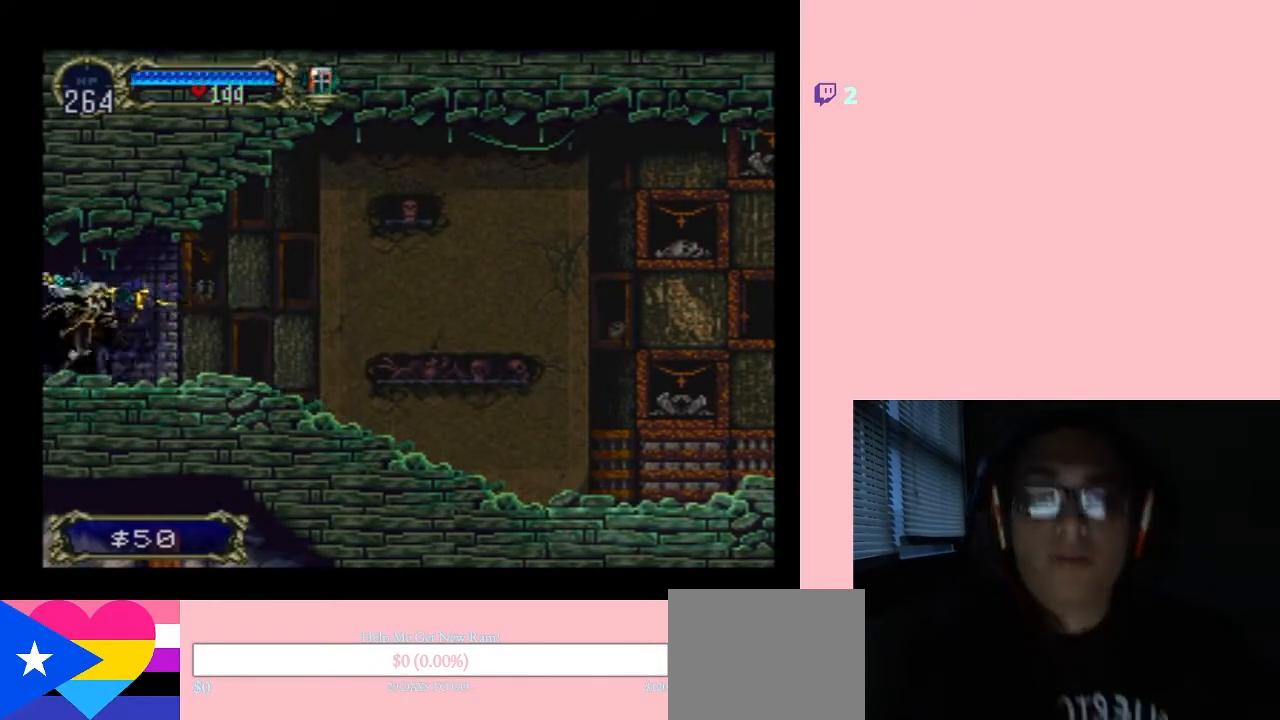
{"dt_ms": 500, "buttons": [], "left_stick": "center", "right_stick": "center", "events": [[117, "X", "up"]]}
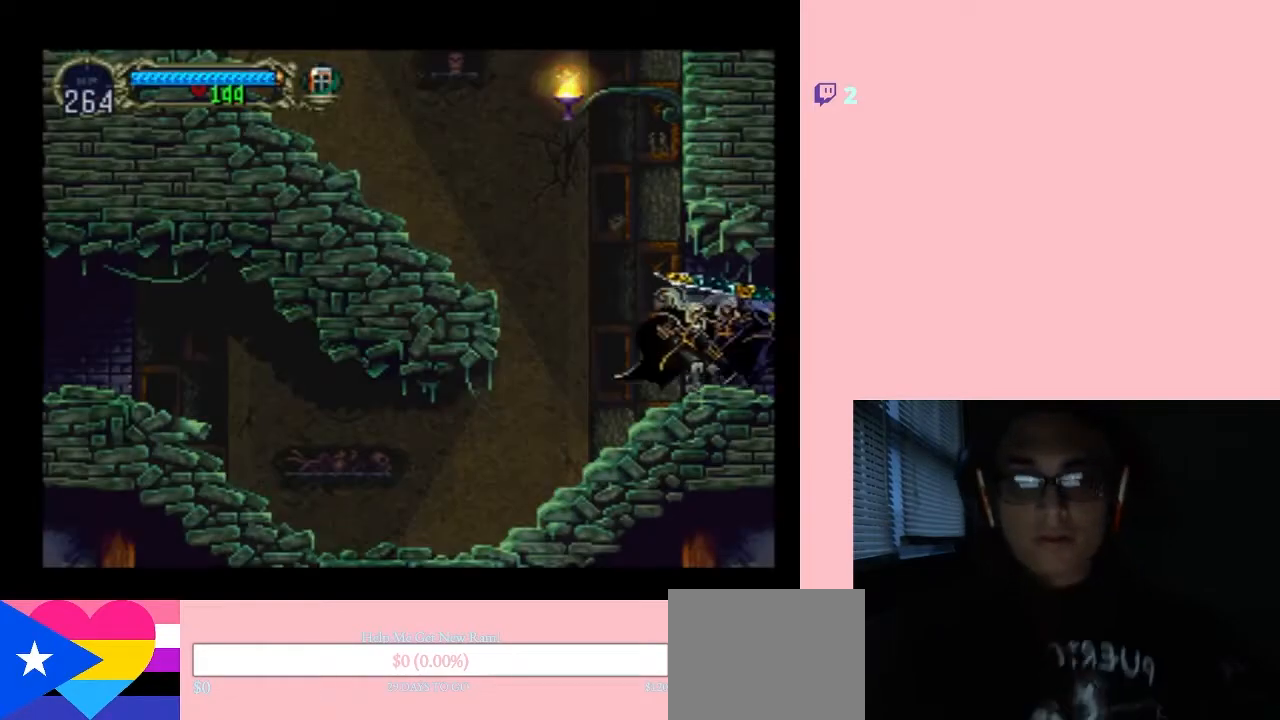
{"dt_ms": 500, "buttons": ["B", "DPAD_LEFT"], "left_stick": "center", "right_stick": "center", "events": [[433, "B", "down"], [467, "DPAD_LEFT", "down"]]}
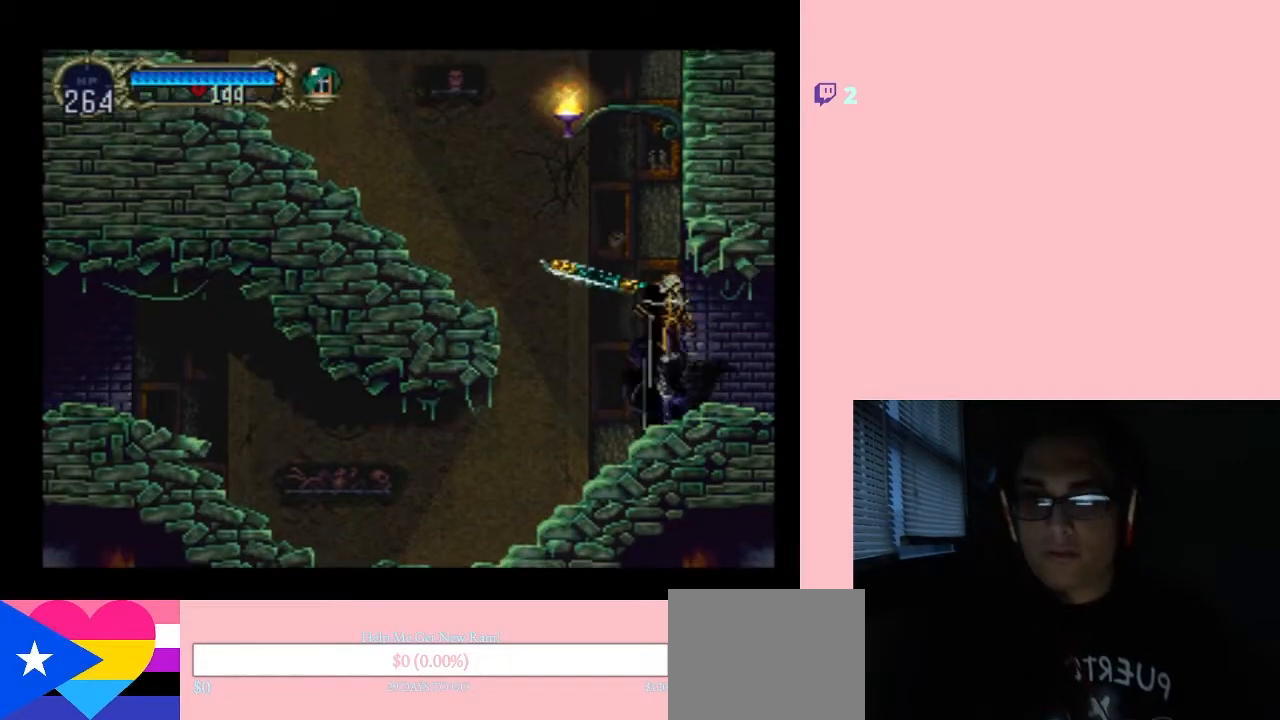
{"dt_ms": 500, "buttons": ["B", "DPAD_LEFT"], "left_stick": "center", "right_stick": "center", "events": []}
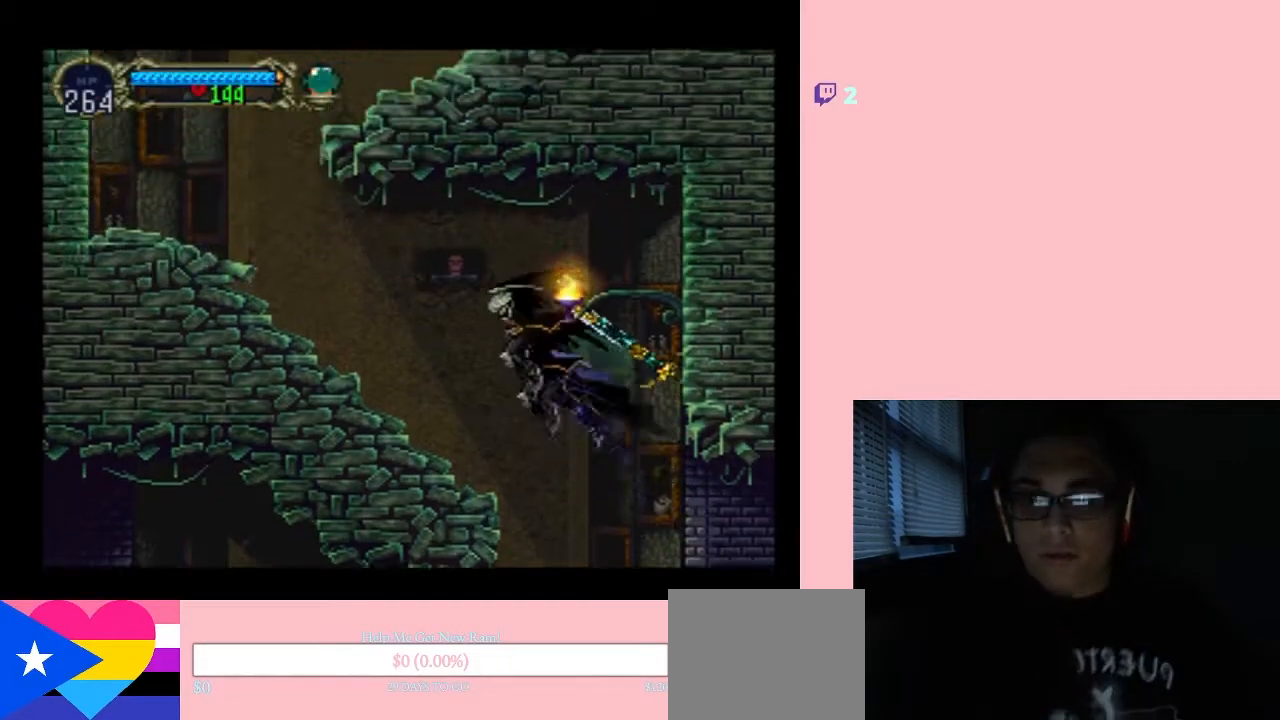
{"dt_ms": 500, "buttons": ["Y", "DPAD_RIGHT"], "left_stick": "center", "right_stick": "center", "events": [[133, "B", "up"], [233, "DPAD_RIGHT", "down"], [300, "Y", "down"], [333, "DPAD_RIGHT", "up"], [483, "DPAD_LEFT", "up"], [500, "DPAD_RIGHT", "down"]]}
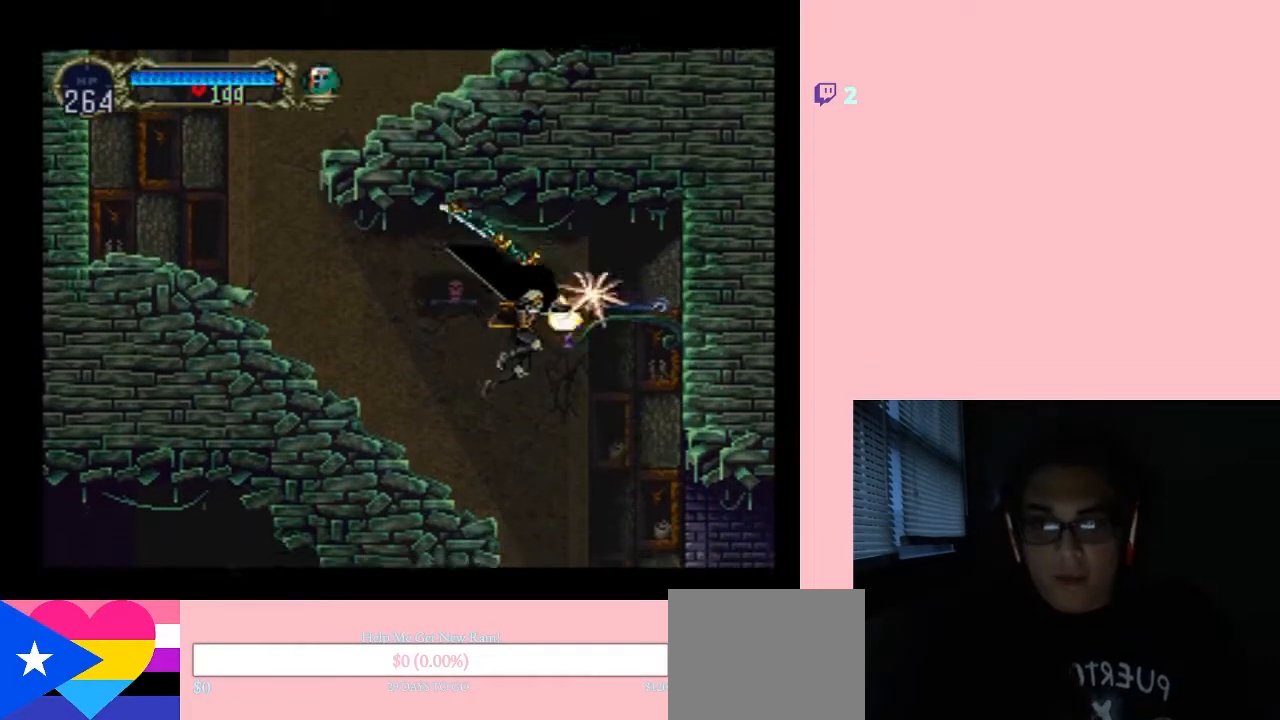
{"dt_ms": 1000, "buttons": ["DPAD_RIGHT"], "left_stick": "center", "right_stick": "center"}
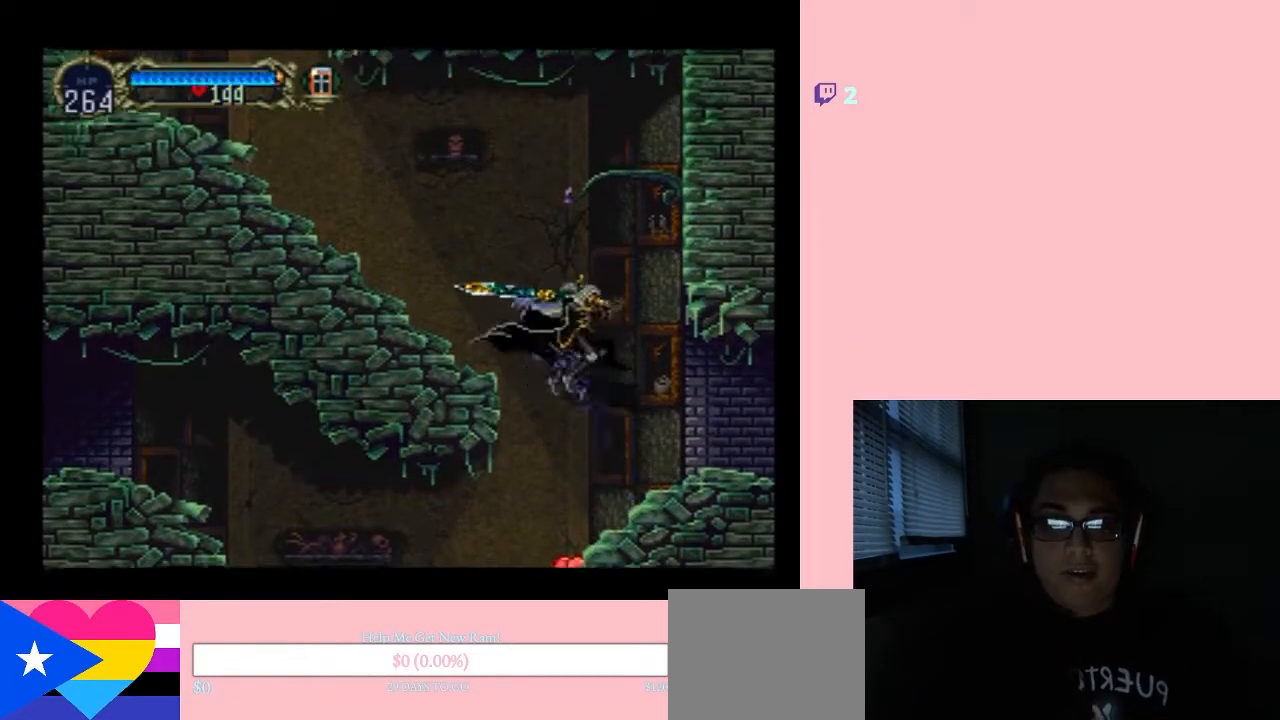
{"dt_ms": 500, "buttons": ["DPAD_RIGHT"], "left_stick": "center", "right_stick": "center", "events": [[83, "DPAD_DOWN", "down"], [83, "DPAD_LEFT", "down"], [83, "DPAD_RIGHT", "up"], [117, "DPAD_DOWN", "up"], [300, "DPAD_LEFT", "up"], [300, "DPAD_RIGHT", "down"]]}
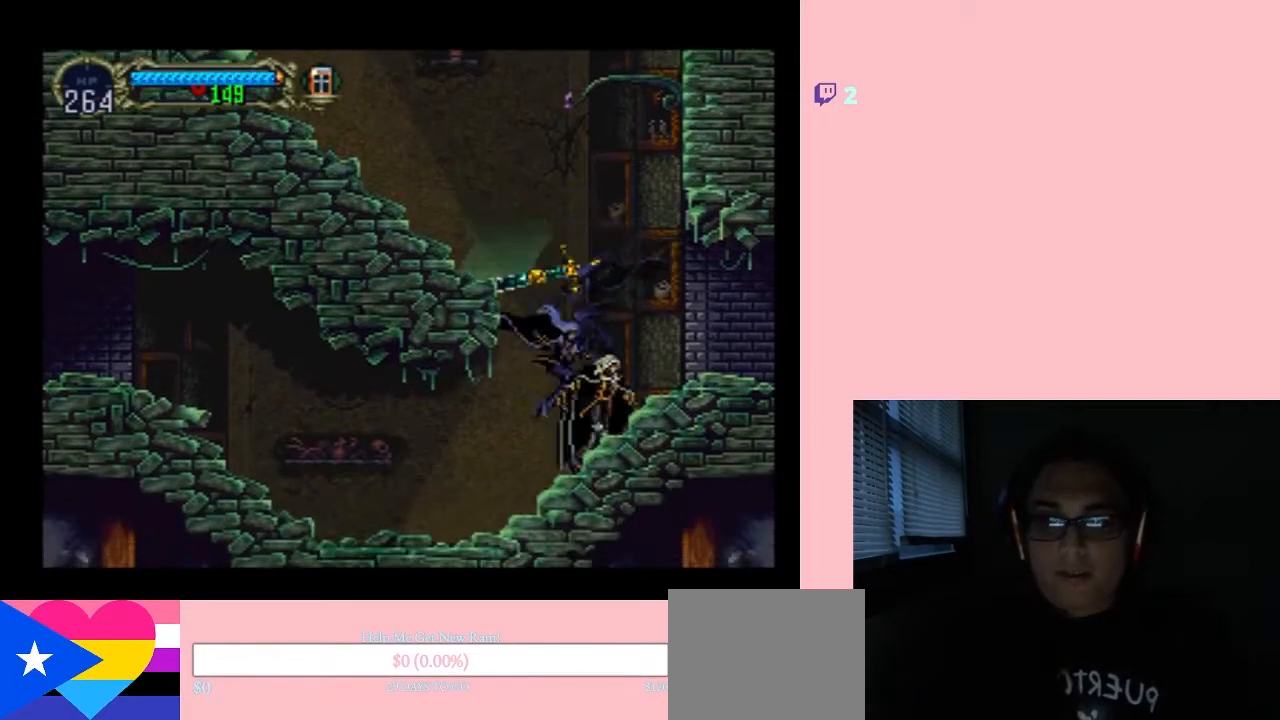
{"dt_ms": 500, "buttons": ["DPAD_LEFT"], "left_stick": "center", "right_stick": "center", "events": [[83, "DPAD_DOWN", "down"], [100, "B", "down"], [100, "DPAD_DOWN", "up"], [100, "DPAD_LEFT", "down"], [283, "DPAD_RIGHT", "up"], [300, "DPAD_LEFT", "up"], [367, "B", "up"], [467, "DPAD_LEFT", "down"]]}
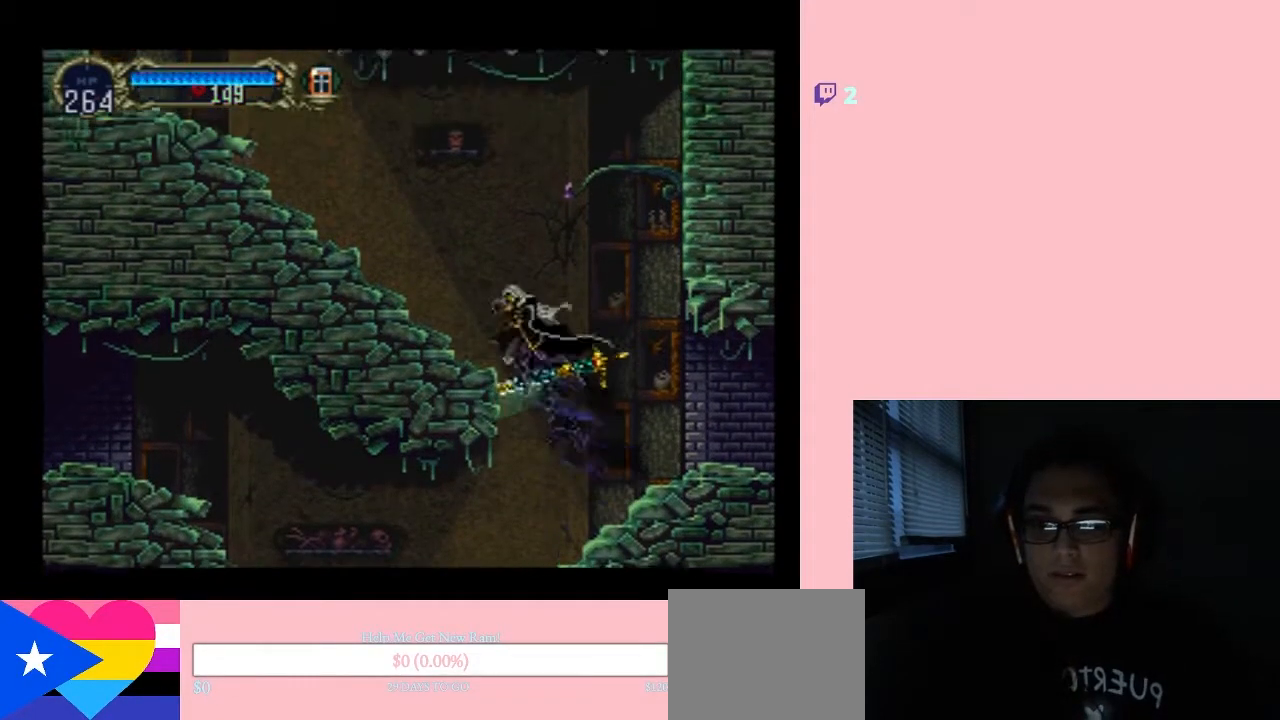
{"dt_ms": 500, "buttons": ["DPAD_RIGHT"], "left_stick": "center", "right_stick": "center", "events": [[17, "B", "down"], [183, "B", "up"], [383, "DPAD_LEFT", "up"], [383, "DPAD_UP", "down"], [417, "DPAD_RIGHT", "down"], [417, "DPAD_UP", "up"]]}
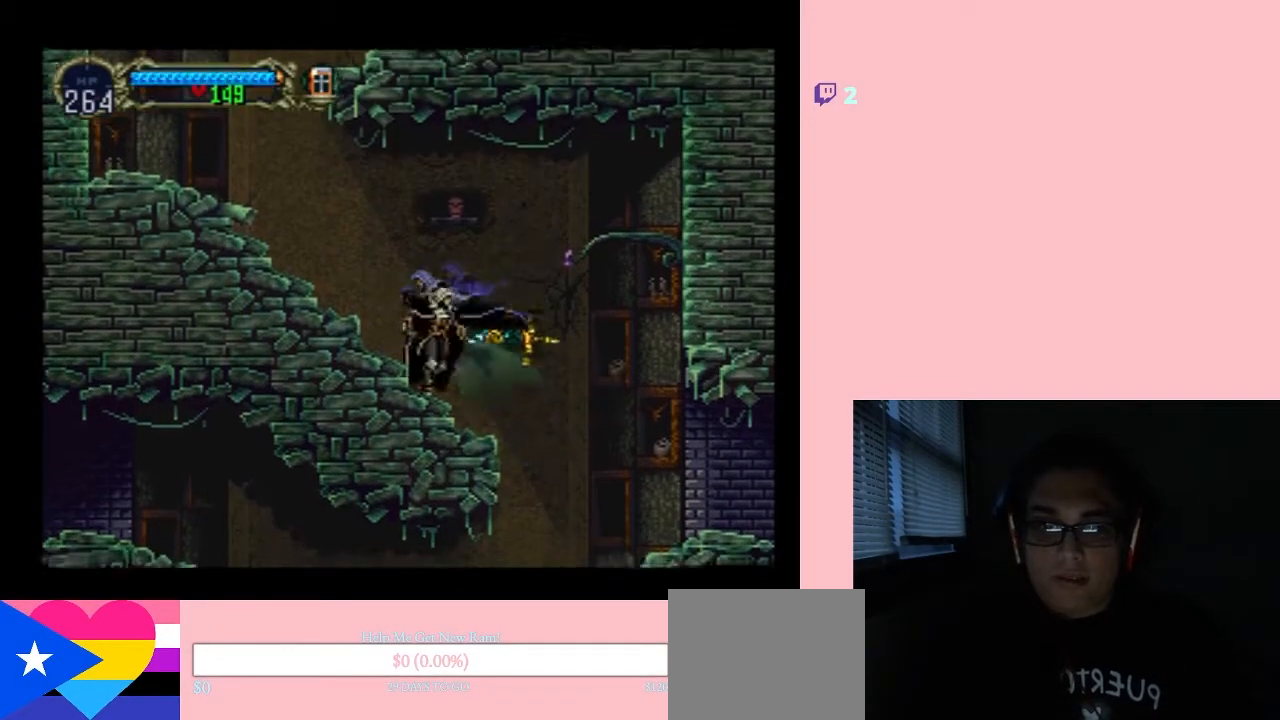
{"dt_ms": 500, "buttons": ["X"], "left_stick": "center", "right_stick": "center", "events": [[17, "DPAD_RIGHT", "up"], [100, "X", "down"], [300, "X", "up"], [467, "X", "down"]]}
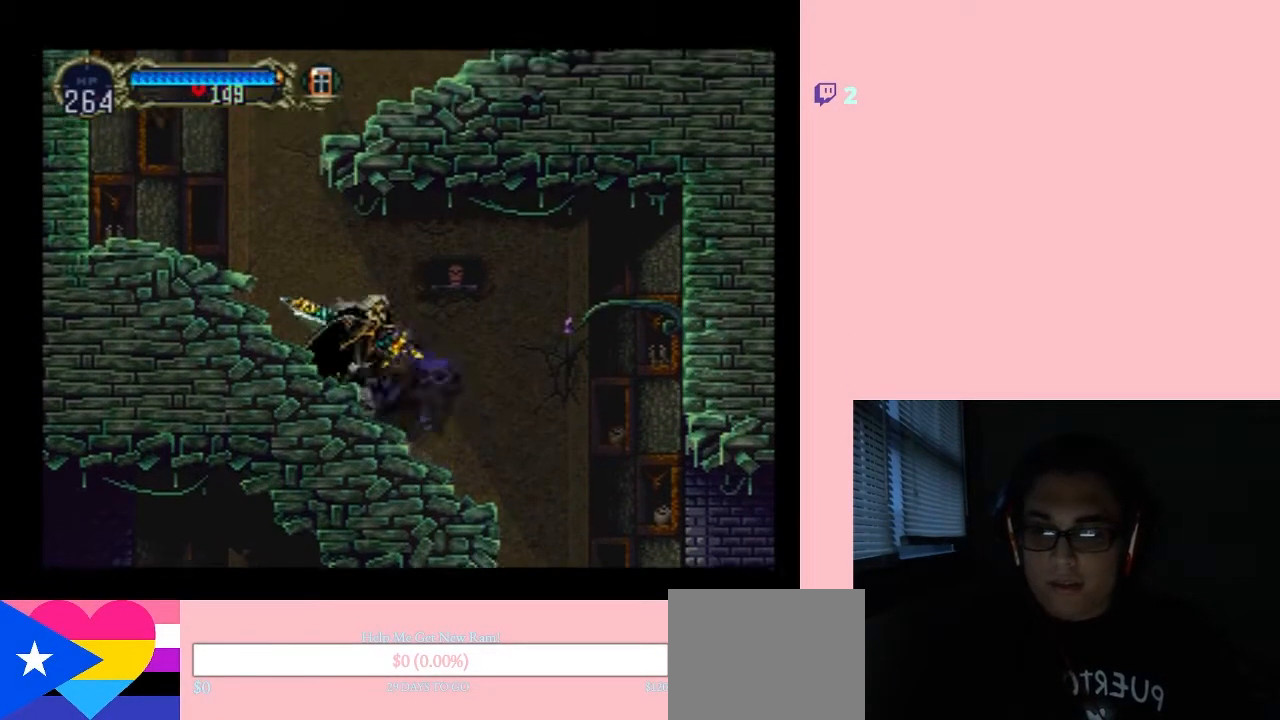
{"dt_ms": 500, "buttons": [], "left_stick": "center", "right_stick": "center", "events": [[150, "X", "up"]]}
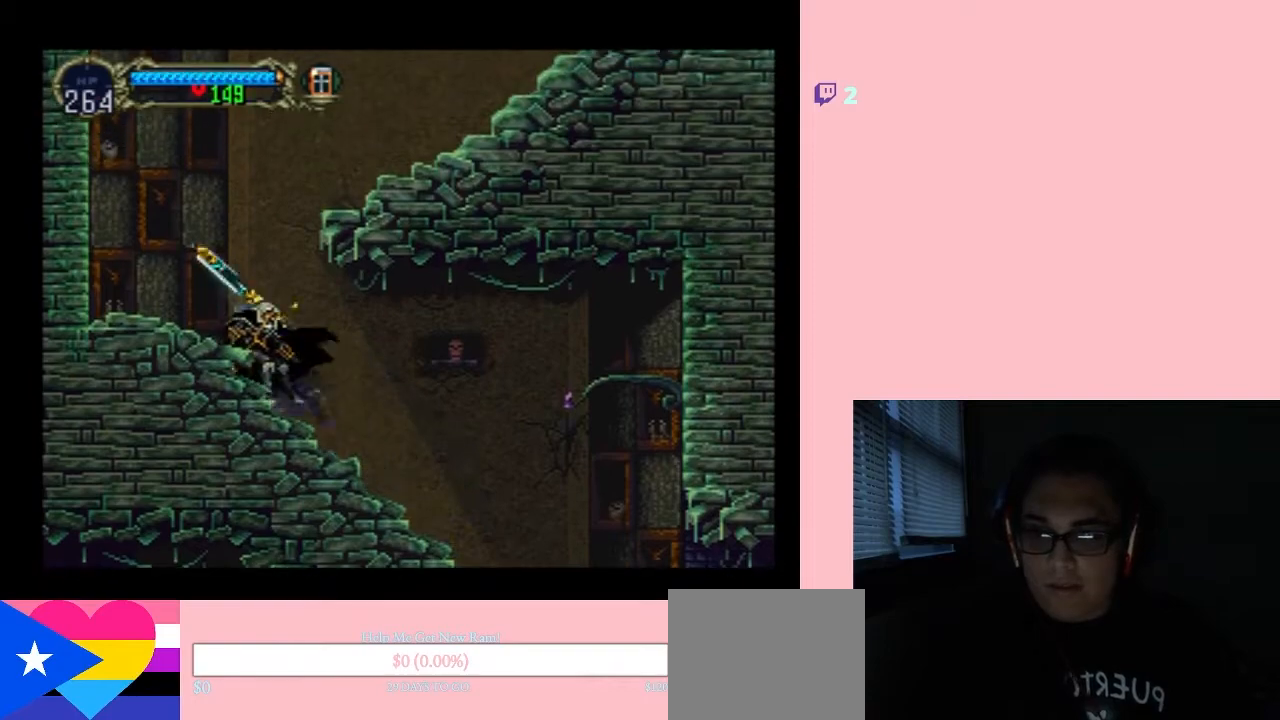
{"dt_ms": 500, "buttons": [], "left_stick": "center", "right_stick": "center", "events": [[100, "SELECT", "down"], [250, "SELECT", "up"]]}
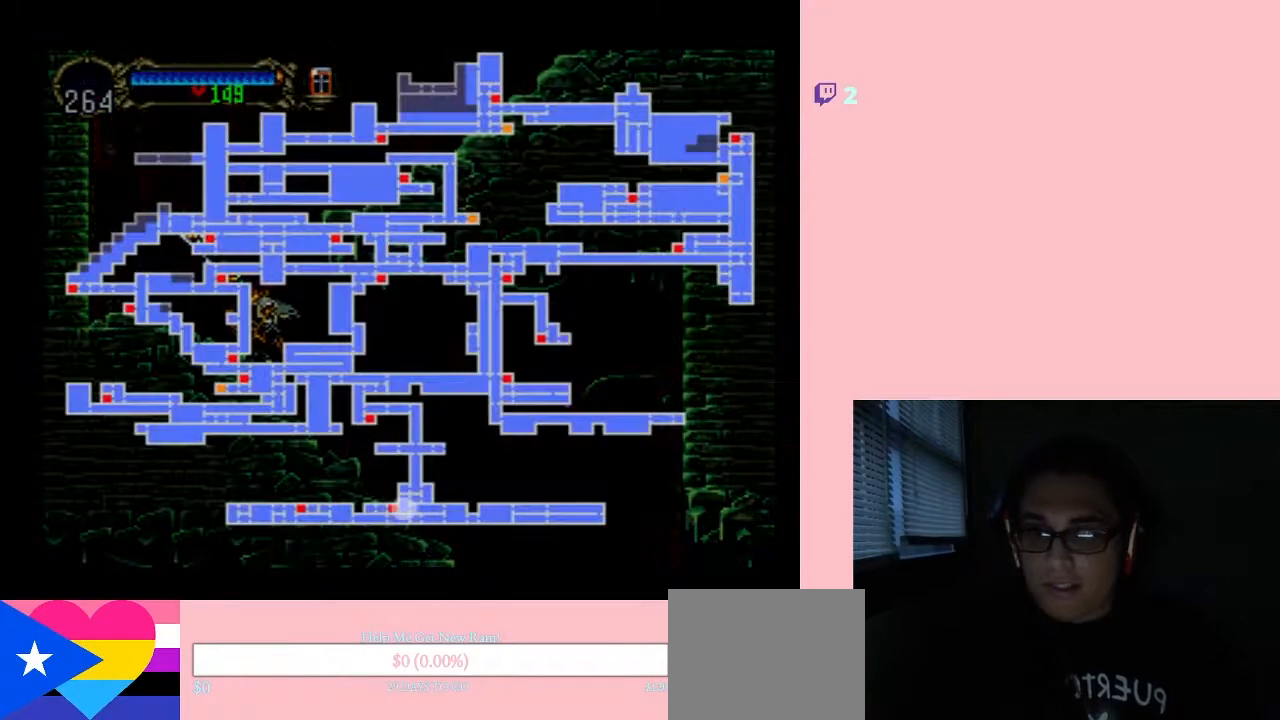
{"dt_ms": 500, "buttons": [], "left_stick": "center", "right_stick": "center", "events": []}
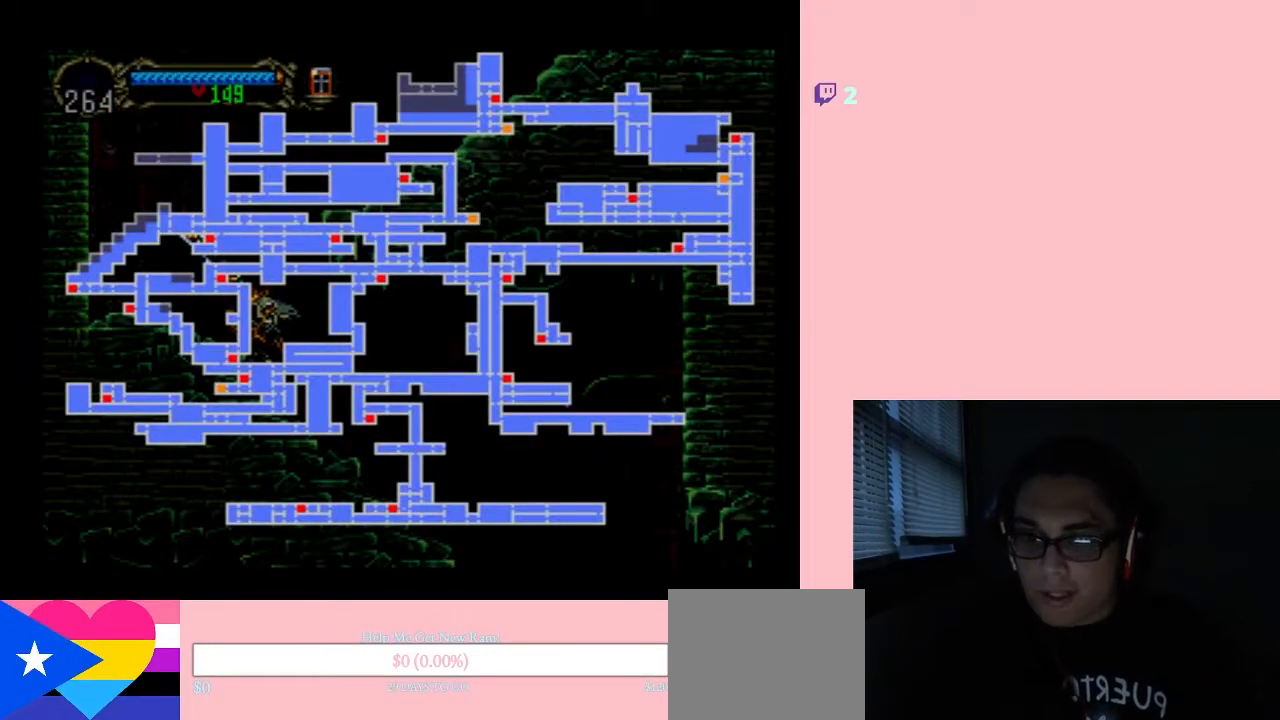
{"dt_ms": 500, "buttons": [], "left_stick": "center", "right_stick": "center", "events": [[150, "SELECT", "down"], [267, "SELECT", "up"]]}
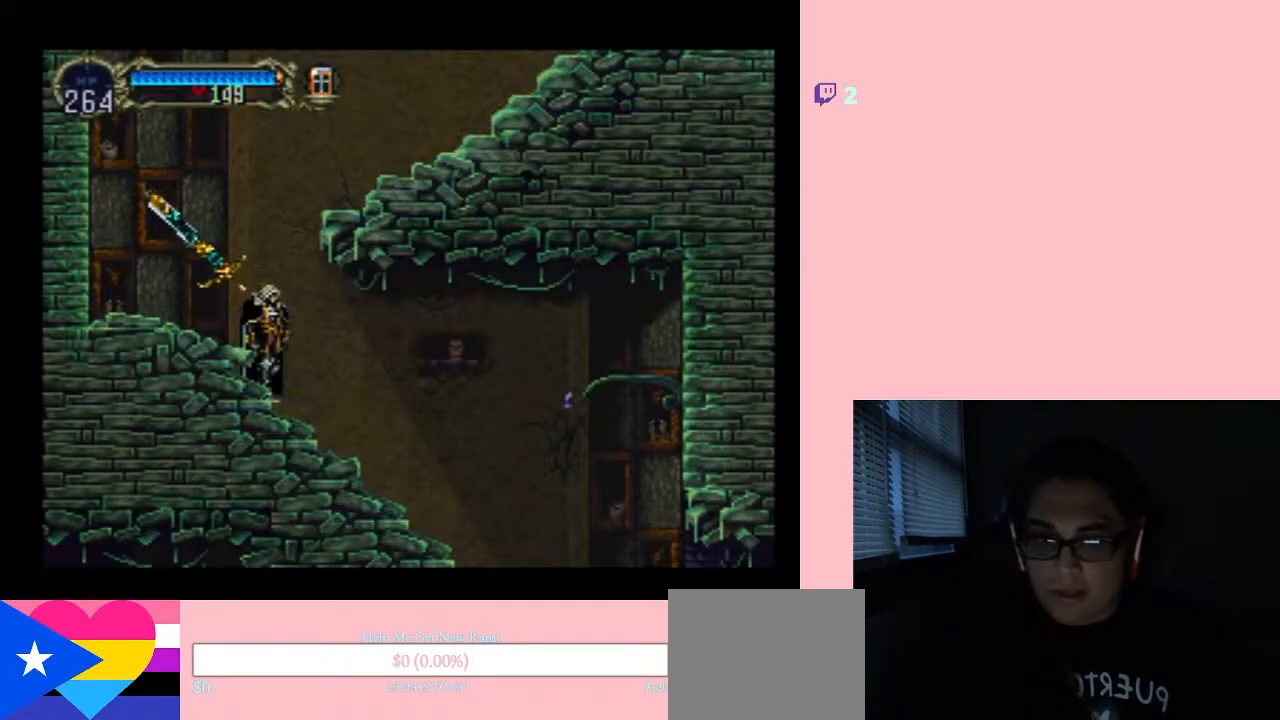
{"dt_ms": 500, "buttons": ["B", "DPAD_RIGHT"], "left_stick": "center", "right_stick": "center", "events": [[50, "B", "down"], [333, "B", "up"], [367, "DPAD_RIGHT", "down"], [417, "B", "down"]]}
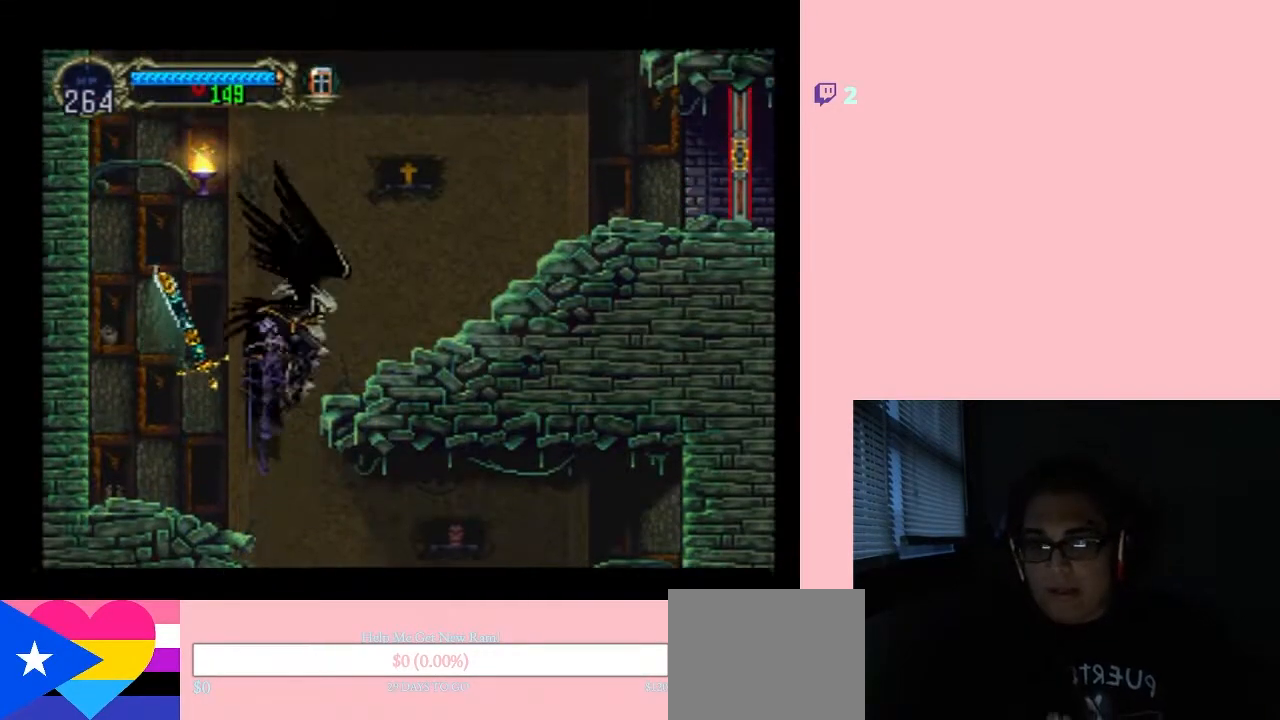
{"dt_ms": 500, "buttons": ["DPAD_RIGHT"], "left_stick": "center", "right_stick": "center", "events": [[183, "B", "up"]]}
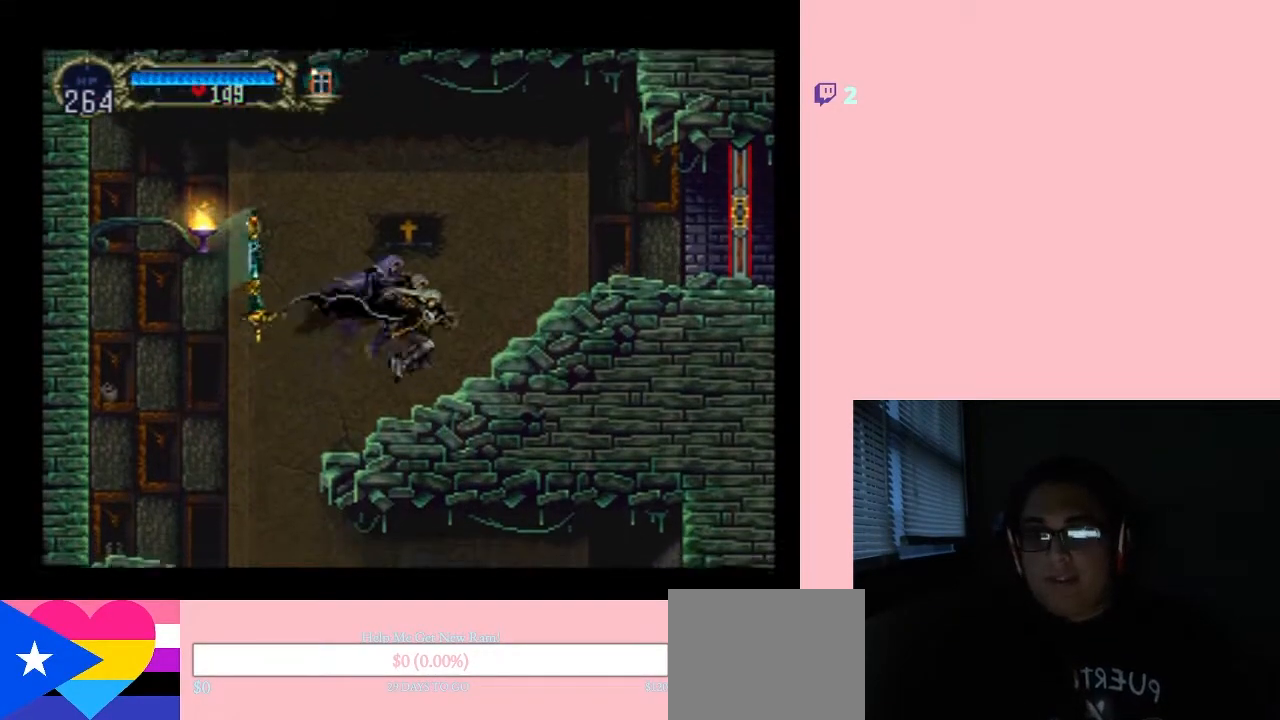
{"dt_ms": 500, "buttons": ["DPAD_RIGHT"], "left_stick": "center", "right_stick": "center", "events": [[233, "B", "down"], [450, "B", "up"]]}
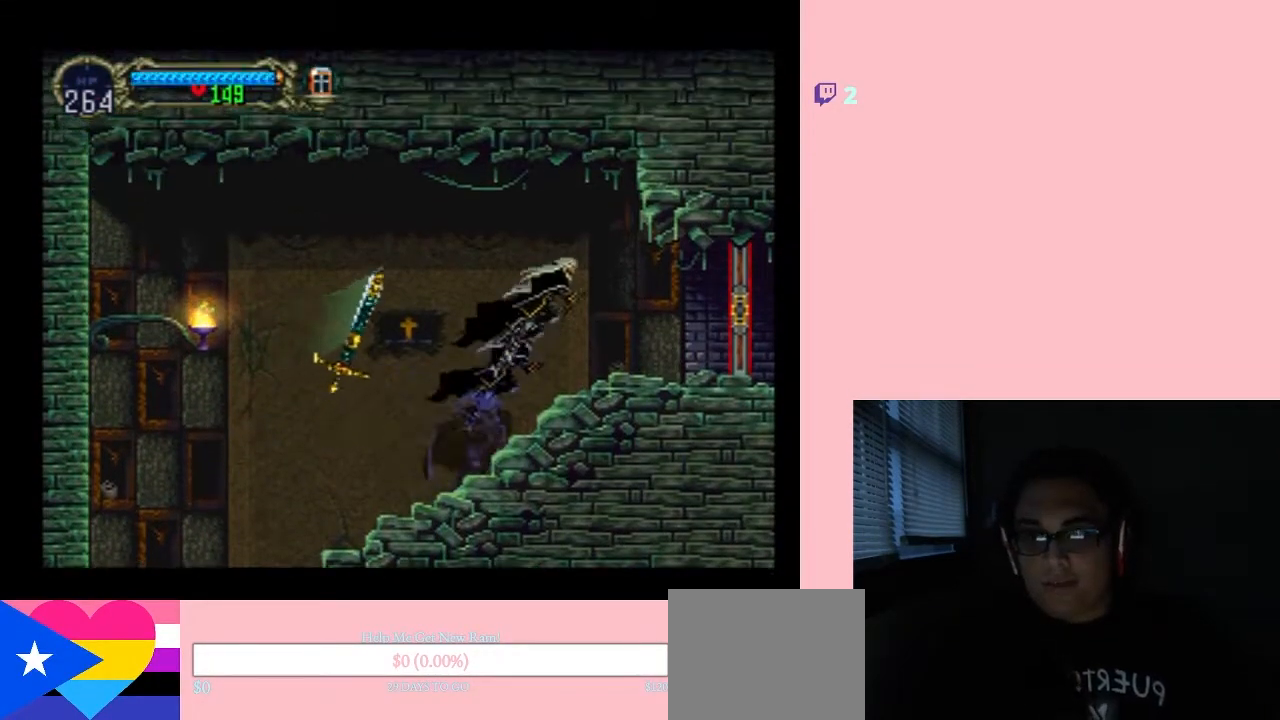
{"dt_ms": 500, "buttons": ["X"], "left_stick": "center", "right_stick": "center", "events": [[300, "DPAD_DOWN", "down"], [300, "DPAD_LEFT", "down"], [333, "DPAD_DOWN", "up"], [367, "DPAD_RIGHT", "up"], [433, "DPAD_LEFT", "up"], [433, "X", "down"]]}
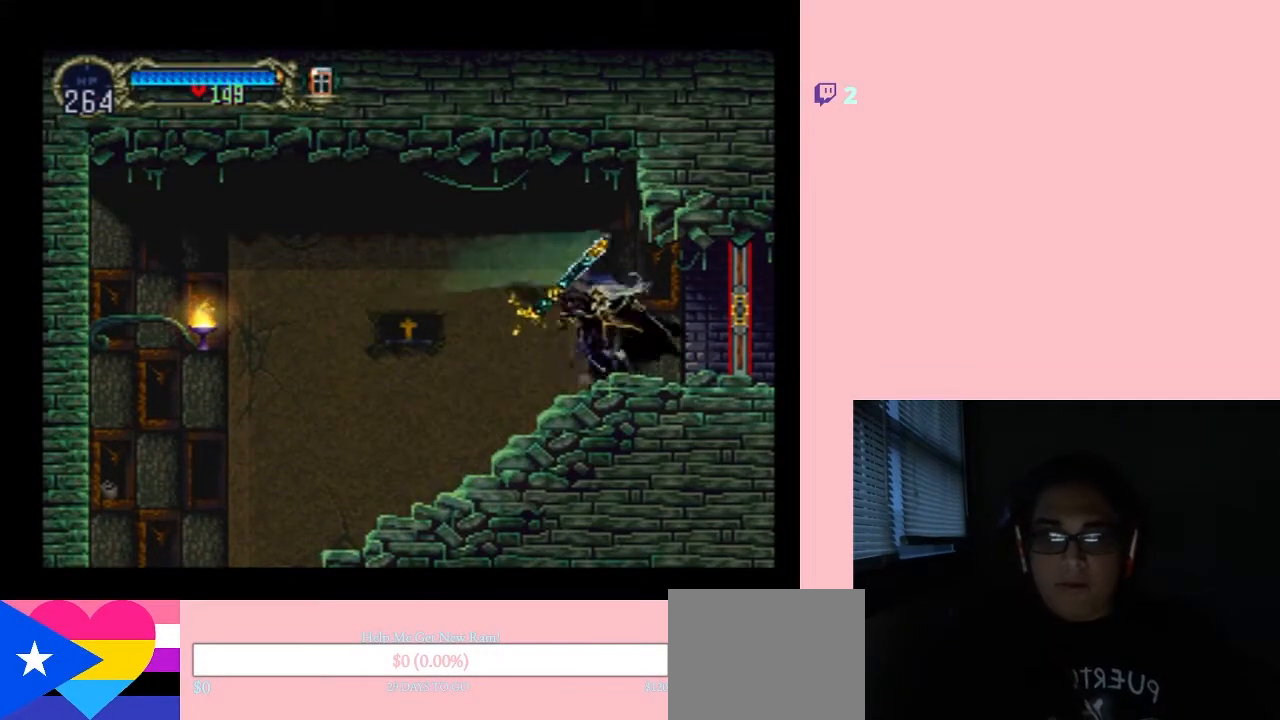
{"dt_ms": 500, "buttons": ["DPAD_RIGHT"], "left_stick": "center", "right_stick": "center", "events": [[83, "X", "up"], [417, "DPAD_RIGHT", "down"]]}
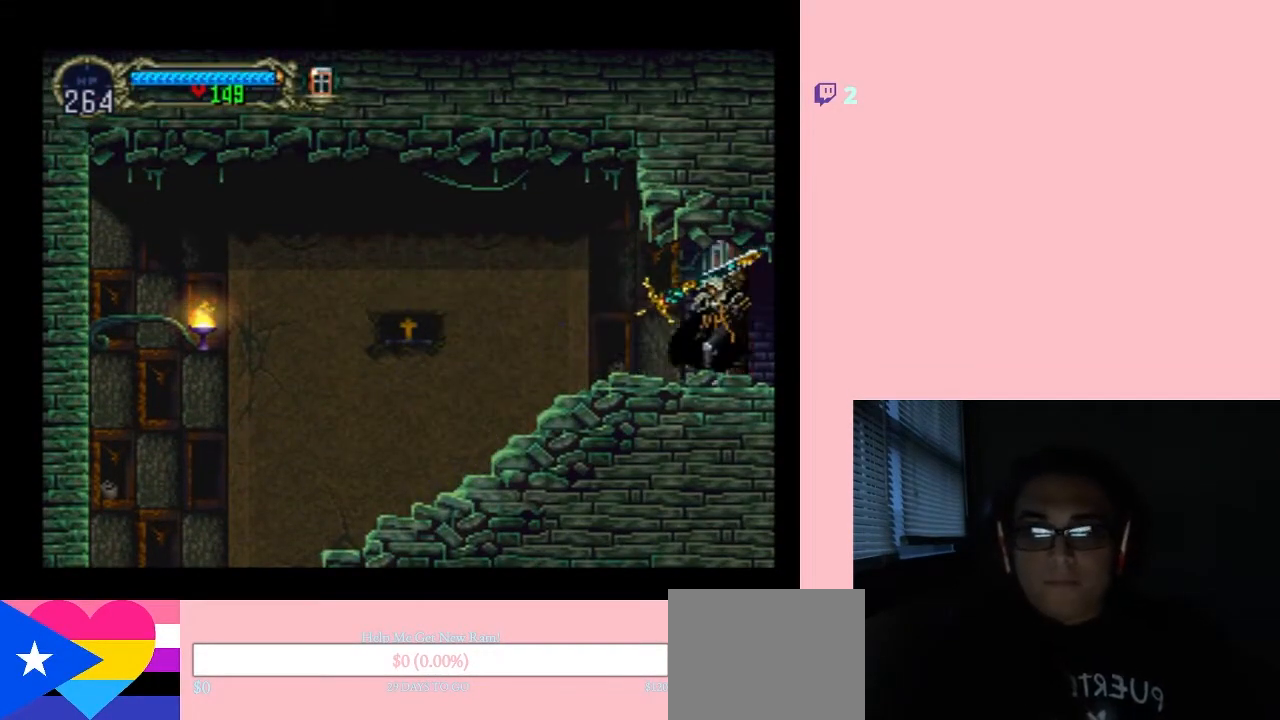
{"dt_ms": 500, "buttons": ["DPAD_RIGHT"], "left_stick": "center", "right_stick": "center", "events": []}